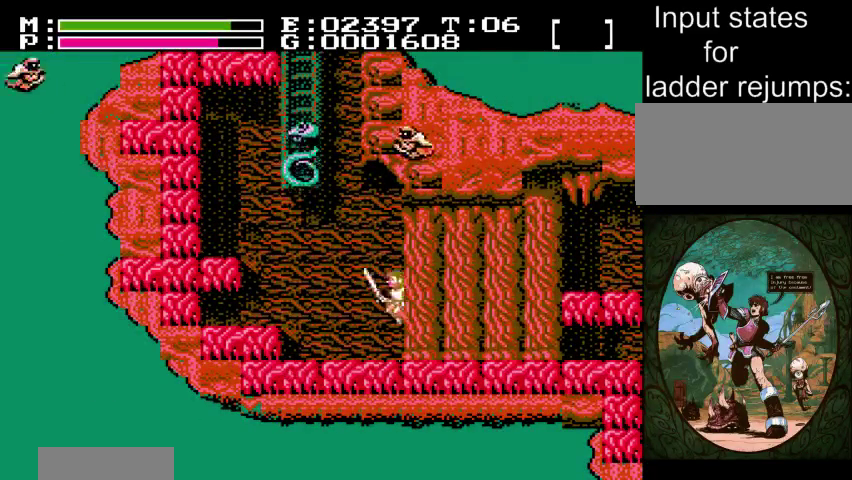
Gameplay with a controller (Nintendo layout); each line is a JSON object with the inputs held at the frame after it (dt_ms = milliseconds from this image to that frame). "events" lists button and stick changes between this image and that frame as [ms after this image, input, new state], when the widget could be followed in between. Not read: A B DPAD_UP L3 R3 SELECT START.
{"dt_ms": 601, "buttons": [], "events": [[601, "DPAD_LEFT", "up"]]}
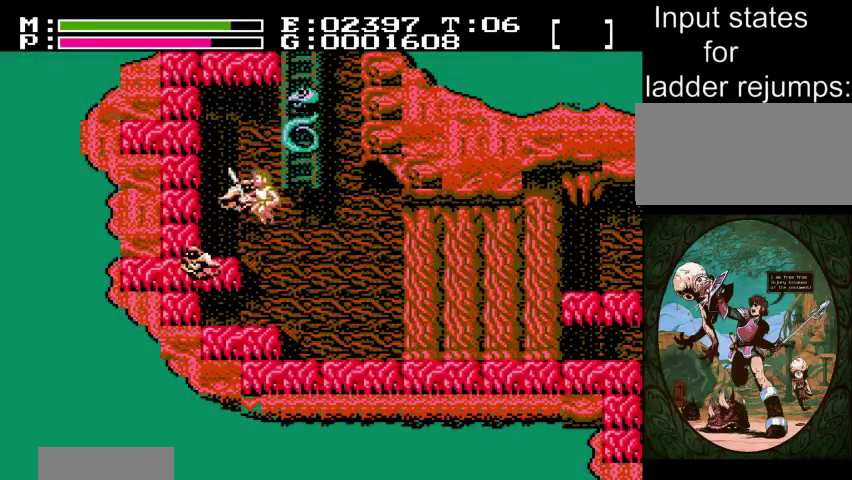
{"dt_ms": 300, "buttons": [], "events": [[33, "DPAD_RIGHT", "down"], [133, "DPAD_RIGHT", "up"]]}
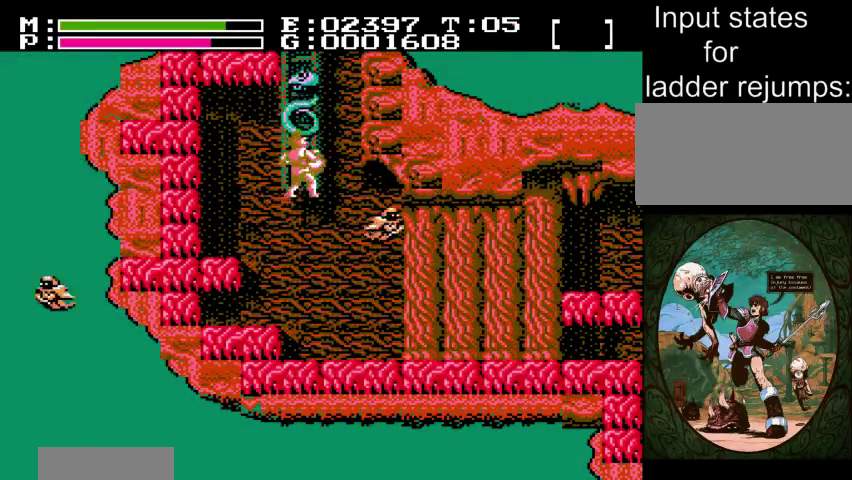
{"dt_ms": 400, "buttons": [], "events": []}
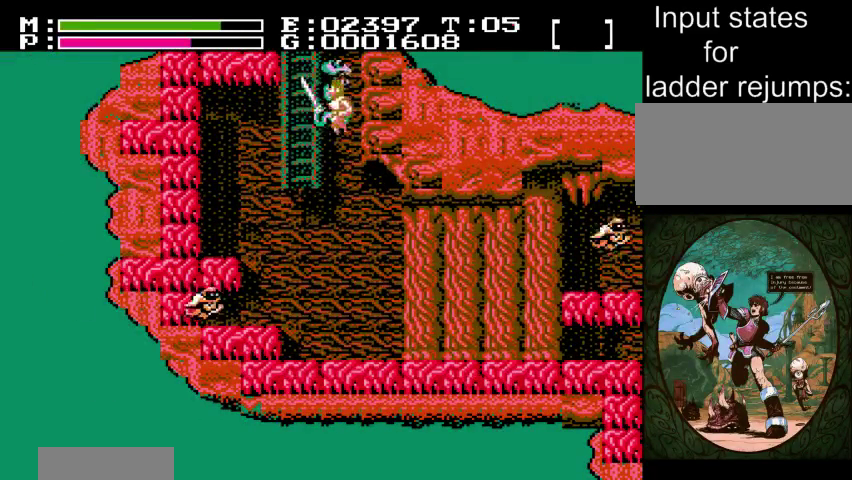
{"dt_ms": 401, "buttons": ["DPAD_LEFT"], "events": [[301, "DPAD_LEFT", "down"]]}
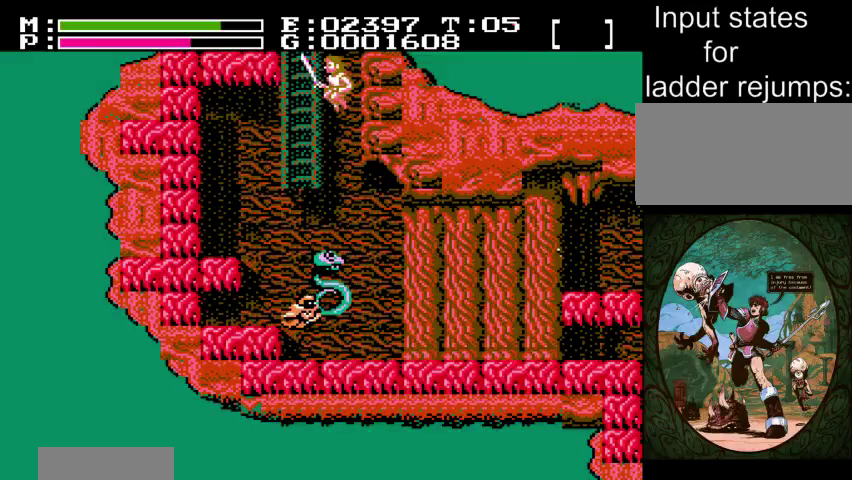
{"dt_ms": 200, "buttons": ["DPAD_LEFT"], "events": []}
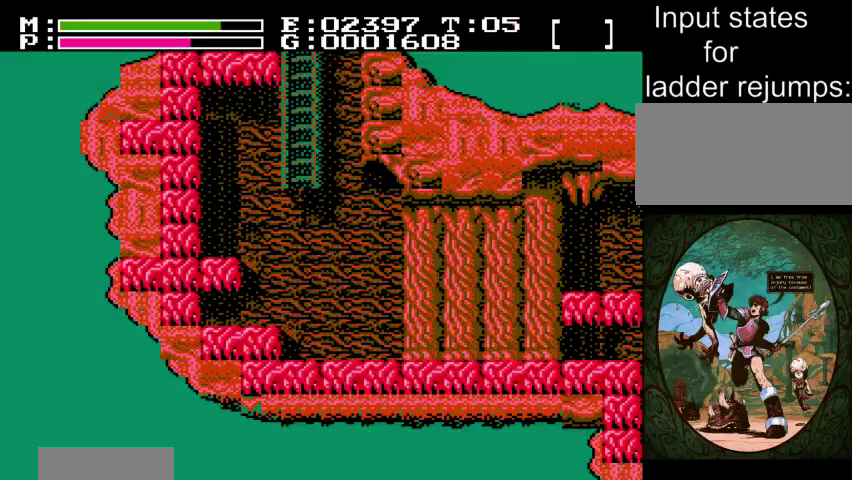
{"dt_ms": 200, "buttons": ["DPAD_LEFT"], "events": []}
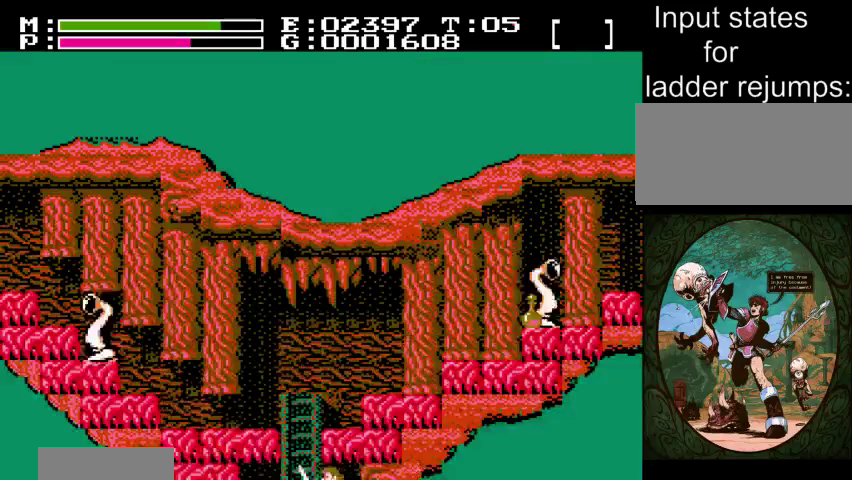
{"dt_ms": 401, "buttons": [], "events": [[401, "DPAD_LEFT", "up"]]}
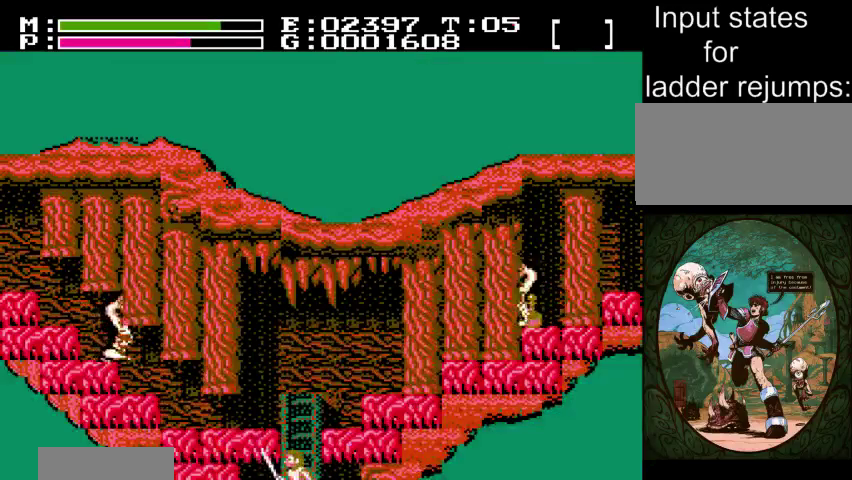
{"dt_ms": 400, "buttons": ["DPAD_RIGHT"], "events": [[266, "DPAD_RIGHT", "down"]]}
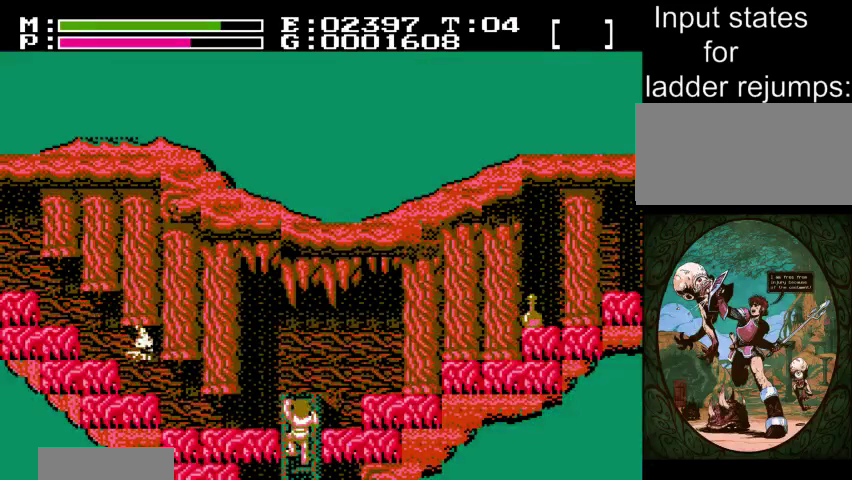
{"dt_ms": 601, "buttons": ["DPAD_RIGHT"], "events": []}
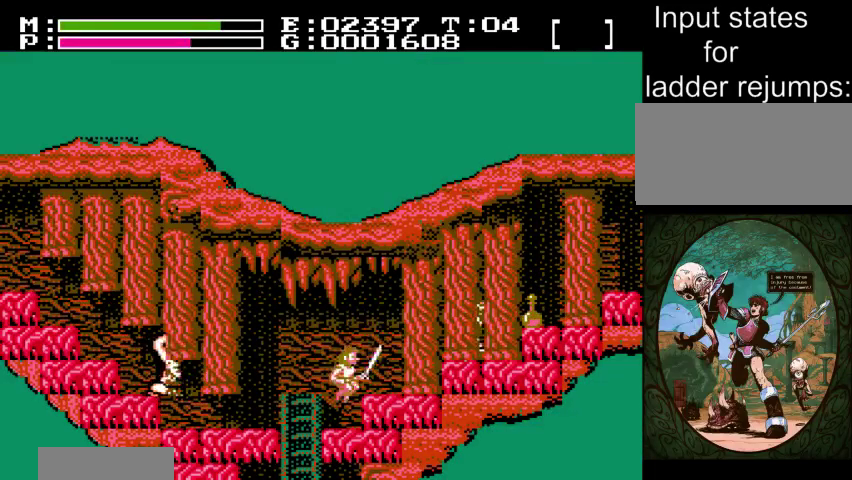
{"dt_ms": 600, "buttons": ["DPAD_RIGHT"], "events": []}
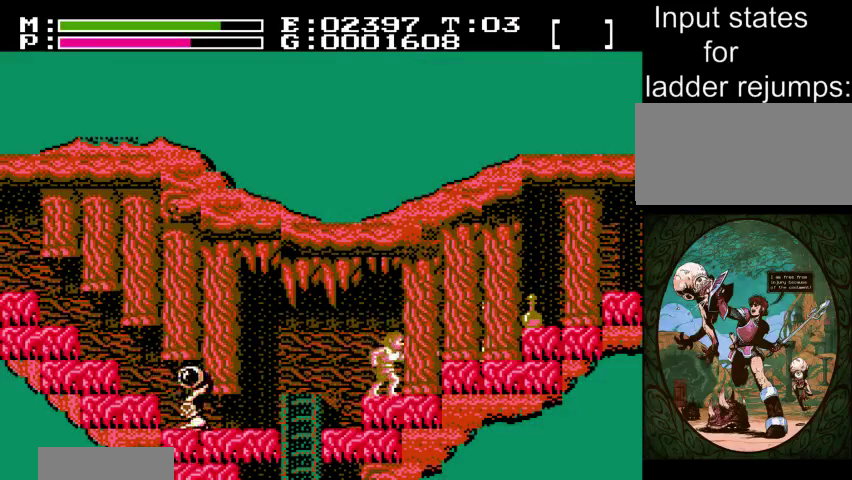
{"dt_ms": 601, "buttons": ["DPAD_RIGHT"], "events": []}
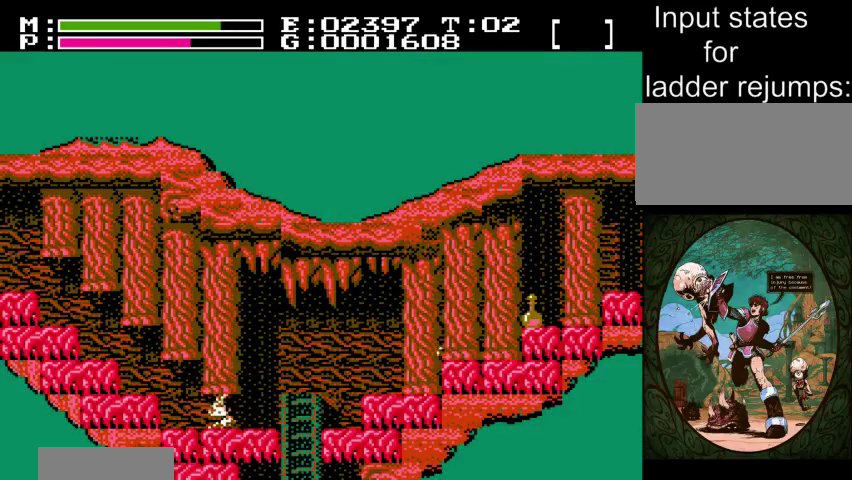
{"dt_ms": 200, "buttons": ["DPAD_RIGHT"], "events": []}
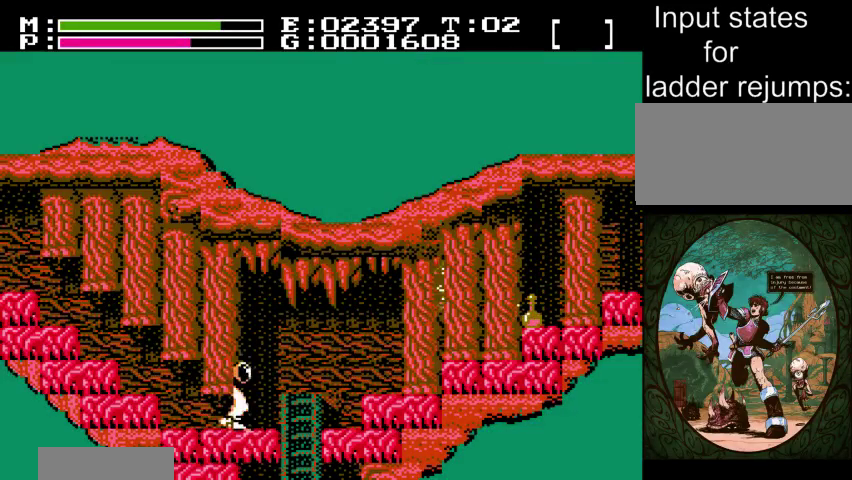
{"dt_ms": 601, "buttons": ["DPAD_RIGHT"], "events": []}
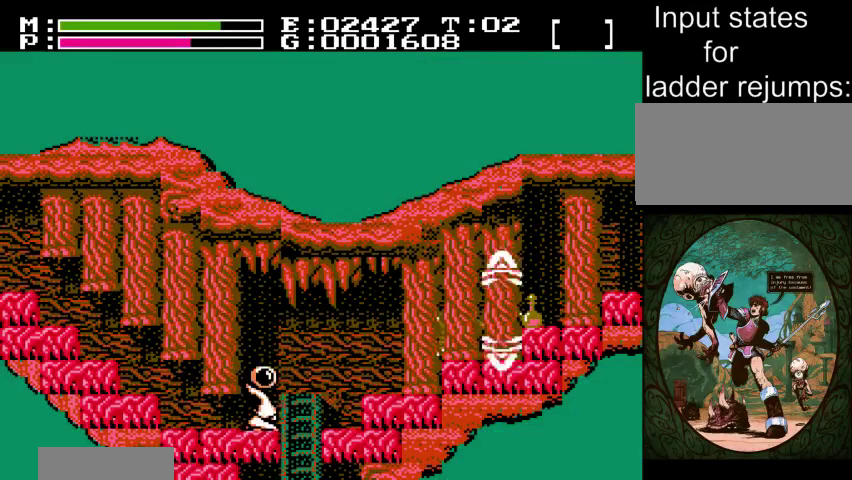
{"dt_ms": 600, "buttons": [], "events": [[500, "DPAD_RIGHT", "up"]]}
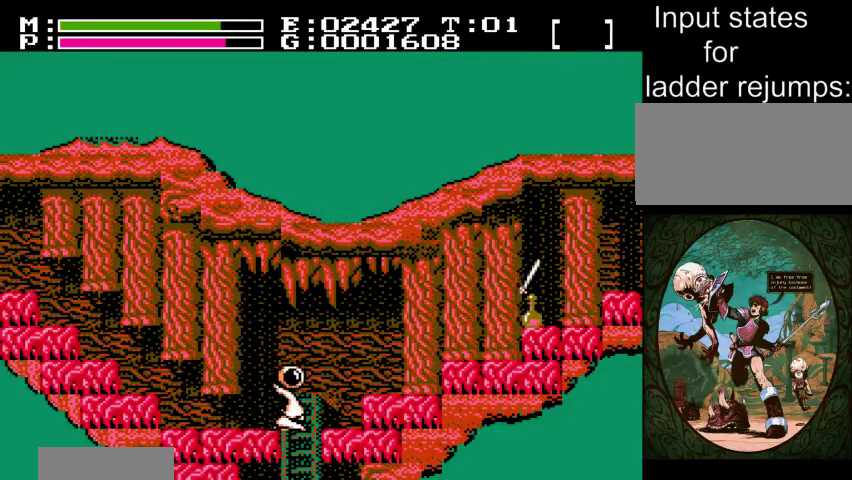
{"dt_ms": 367, "buttons": ["DPAD_RIGHT"], "events": [[67, "DPAD_RIGHT", "down"]]}
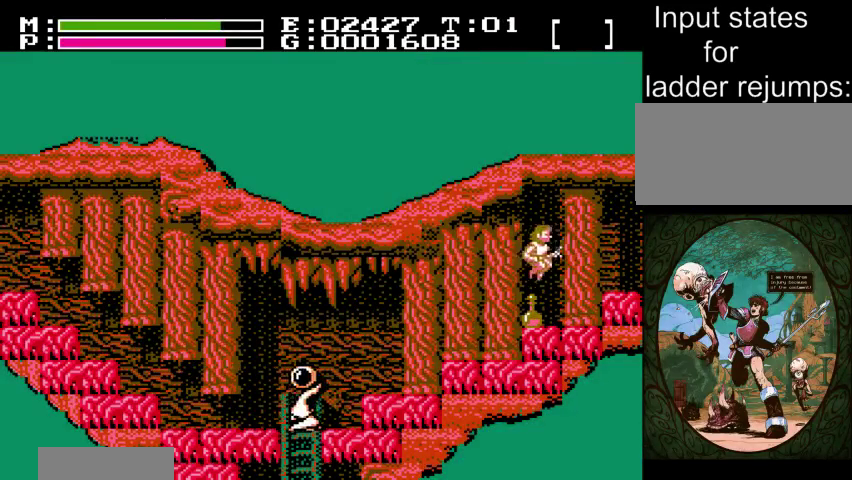
{"dt_ms": 701, "buttons": ["DPAD_RIGHT"], "events": []}
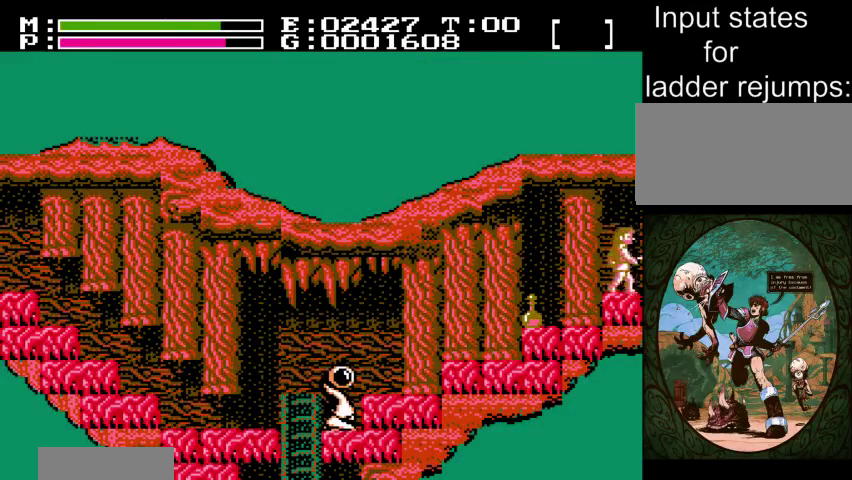
{"dt_ms": 300, "buttons": ["DPAD_RIGHT"], "events": []}
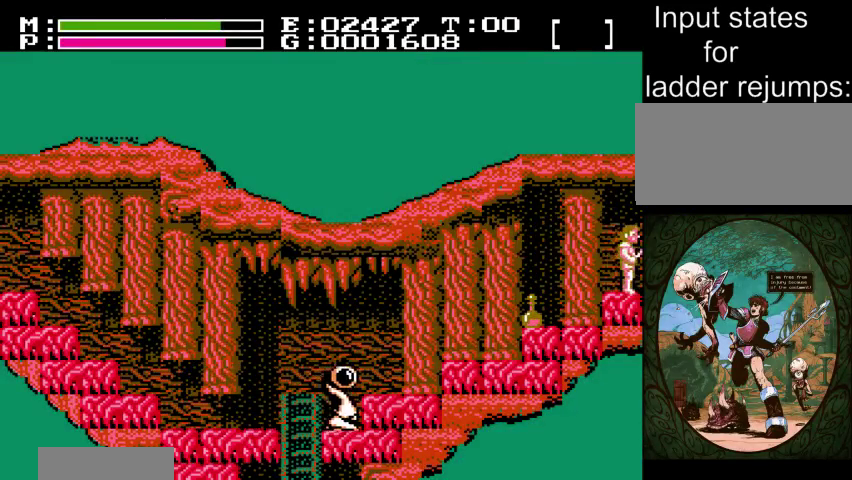
{"dt_ms": 300, "buttons": ["DPAD_RIGHT"], "events": []}
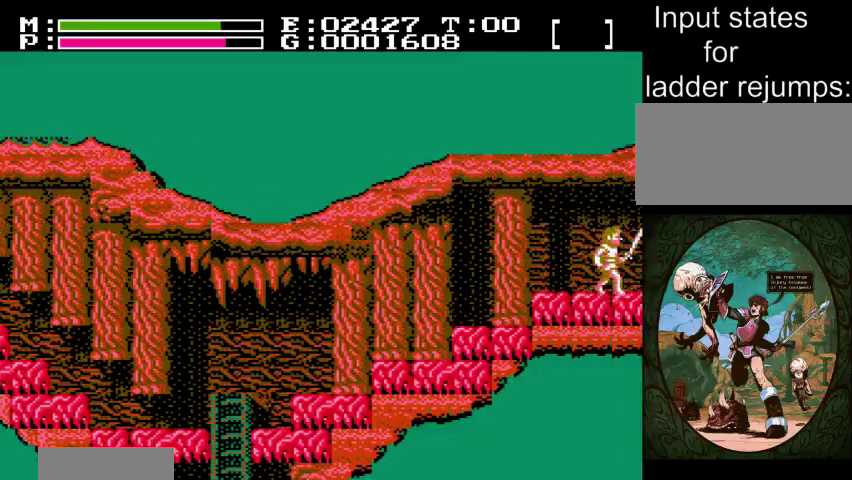
{"dt_ms": 201, "buttons": ["DPAD_RIGHT"], "events": []}
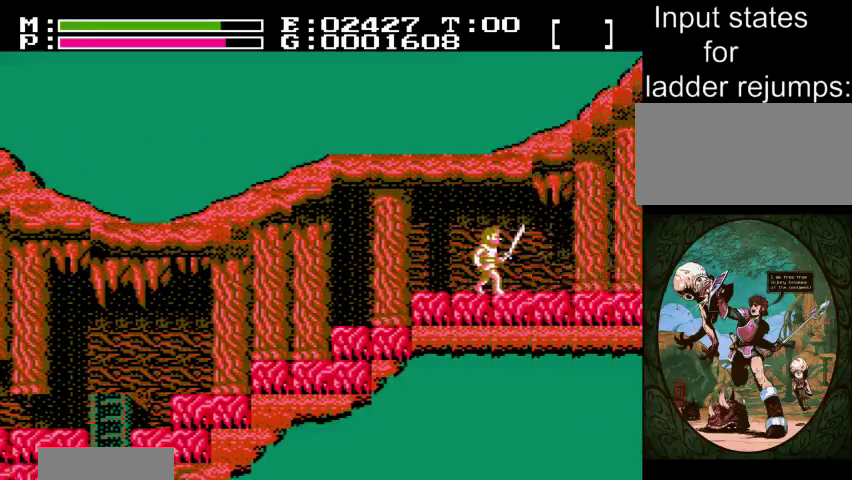
{"dt_ms": 300, "buttons": ["DPAD_RIGHT"], "events": []}
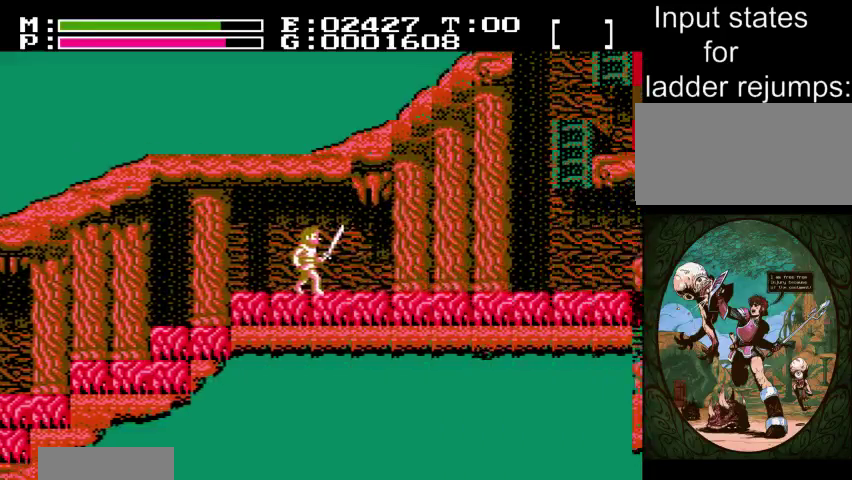
{"dt_ms": 701, "buttons": ["DPAD_RIGHT"], "events": []}
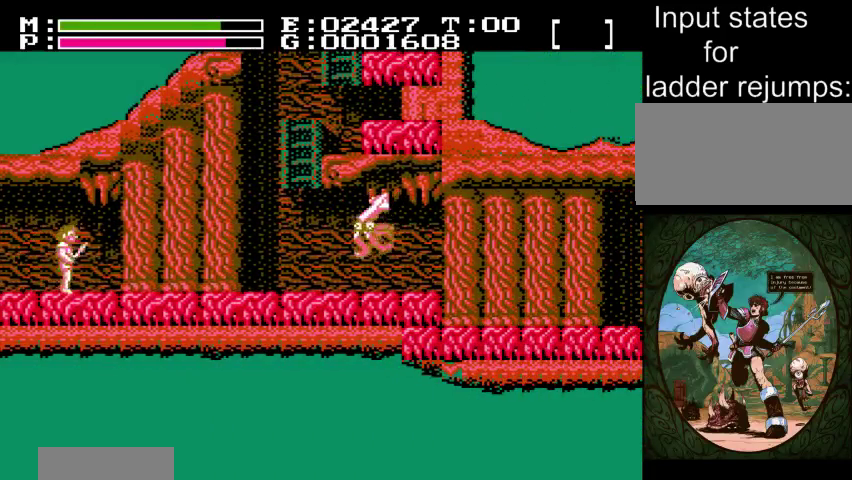
{"dt_ms": 500, "buttons": ["DPAD_RIGHT"], "events": []}
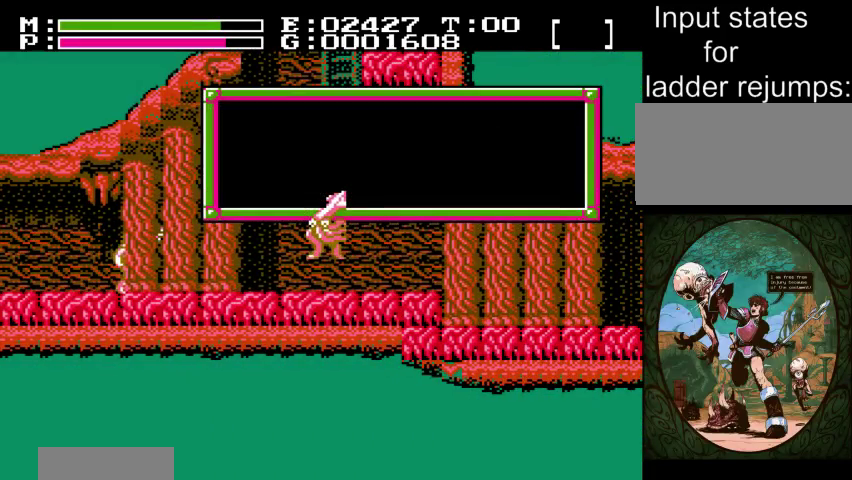
{"dt_ms": 501, "buttons": ["DPAD_RIGHT"], "events": []}
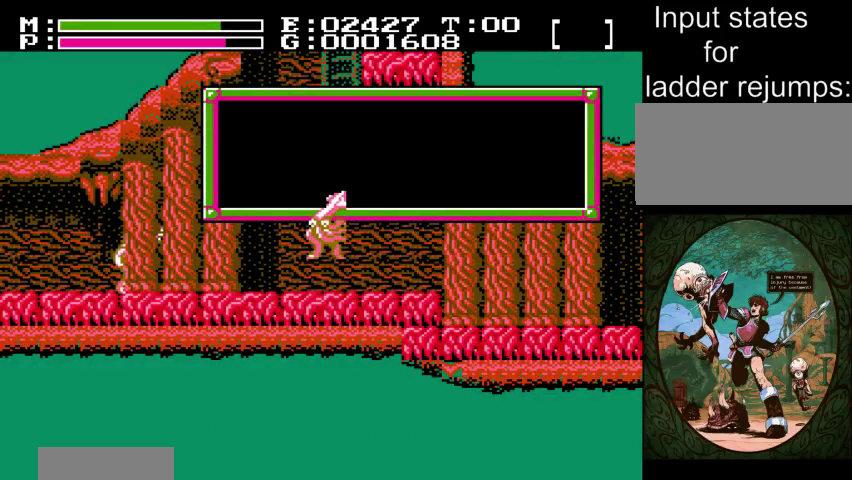
{"dt_ms": 500, "buttons": [], "events": [[467, "DPAD_RIGHT", "up"]]}
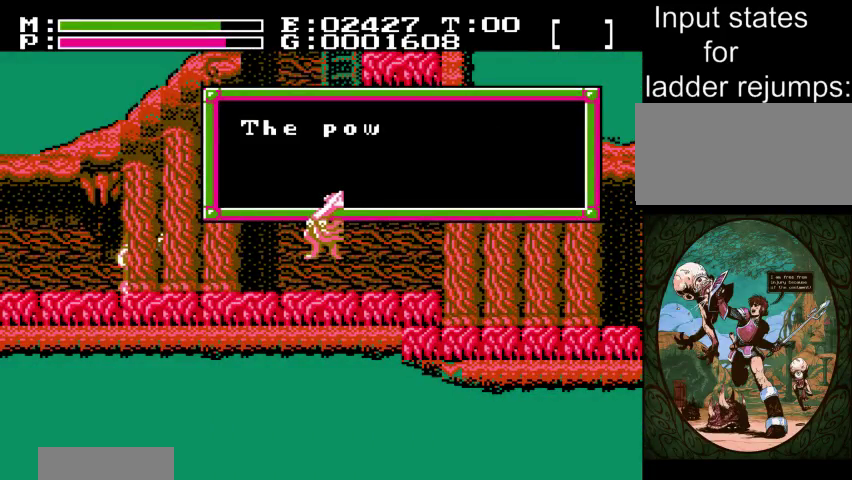
{"dt_ms": 501, "buttons": [], "events": []}
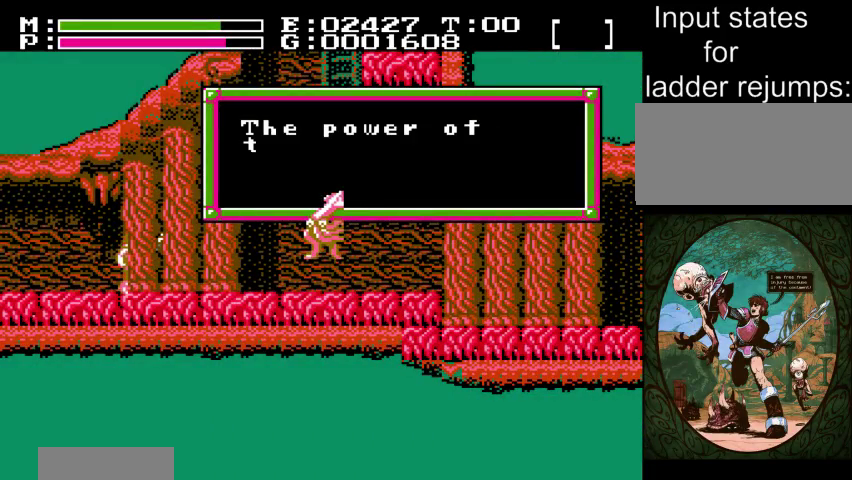
{"dt_ms": 500, "buttons": [], "events": []}
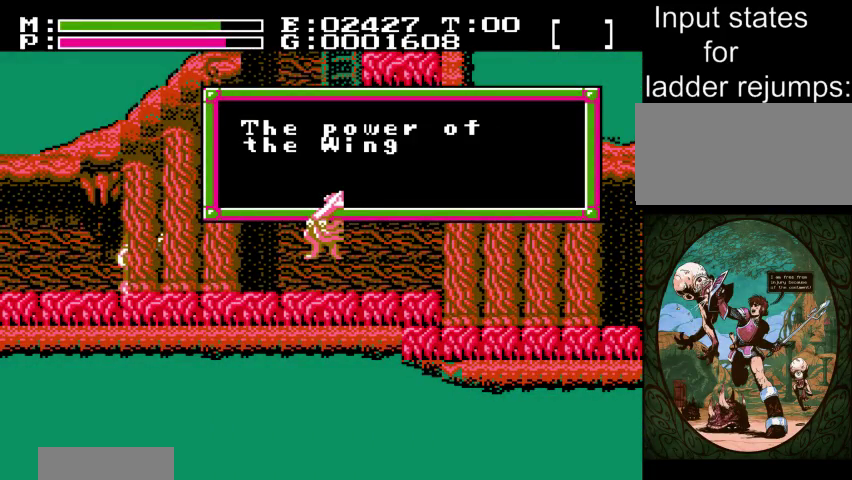
{"dt_ms": 501, "buttons": ["DPAD_RIGHT"], "events": [[467, "DPAD_RIGHT", "down"]]}
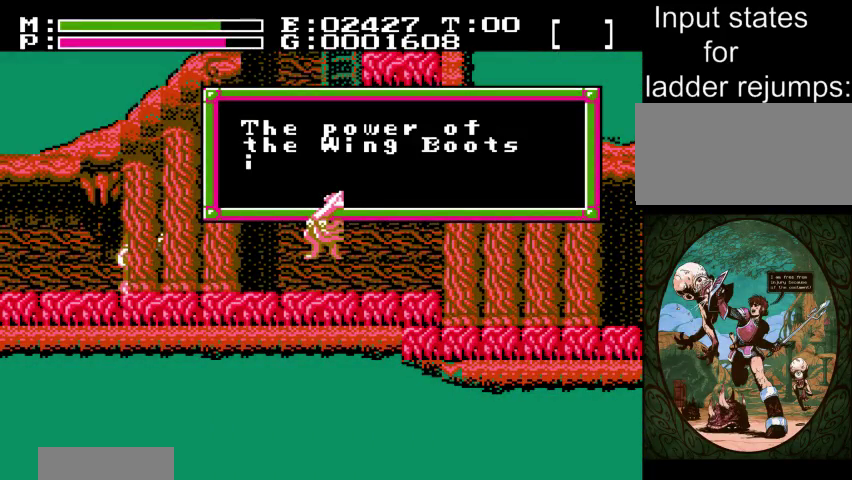
{"dt_ms": 500, "buttons": ["DPAD_RIGHT"], "events": []}
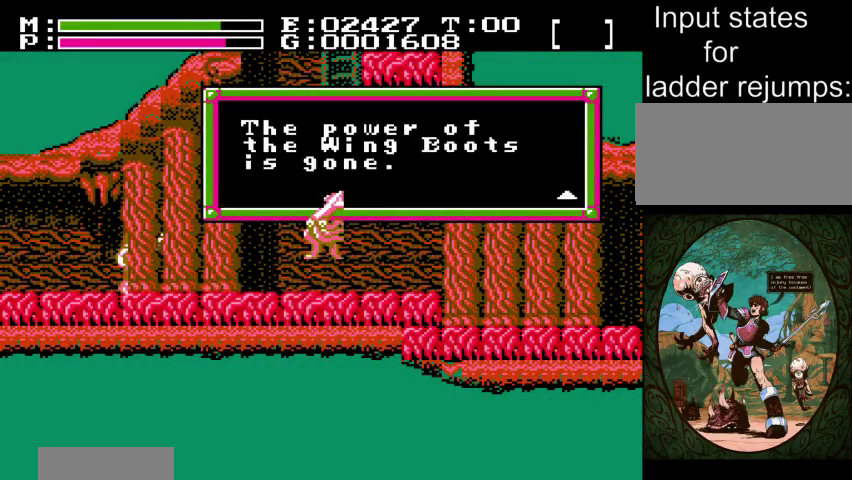
{"dt_ms": 501, "buttons": ["DPAD_RIGHT"], "events": []}
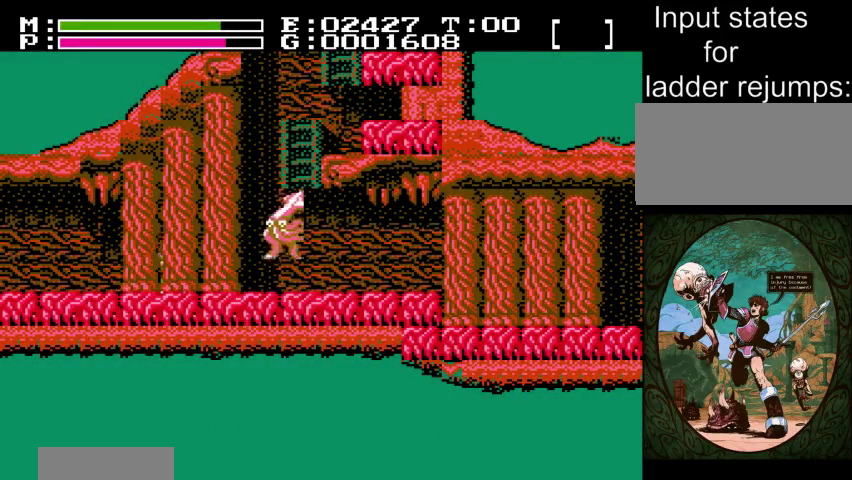
{"dt_ms": 400, "buttons": ["DPAD_RIGHT"], "events": []}